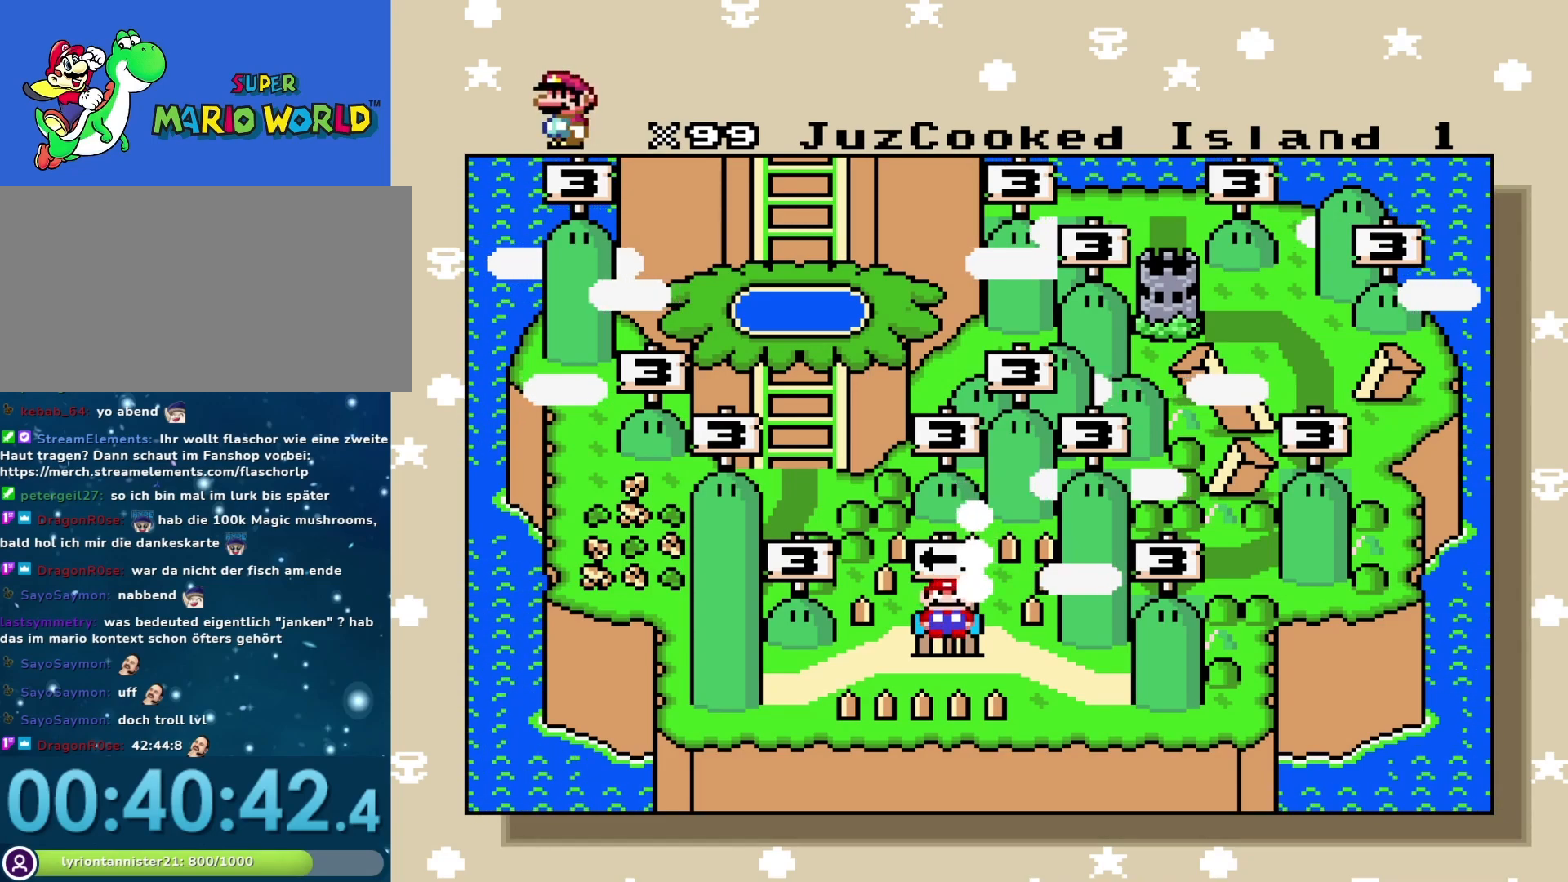
Gameplay with a controller (Nintendo layout); each line is a JSON object with the inputs held at the frame after it. "events" lists button and stick changes between this image and that frame as [ms after this image, input, new state], when the widget could be followed in between. Not read: L3 R3.
{"buttons": ["DPAD_RIGHT"], "events": [[383, "DPAD_RIGHT", "down"]]}
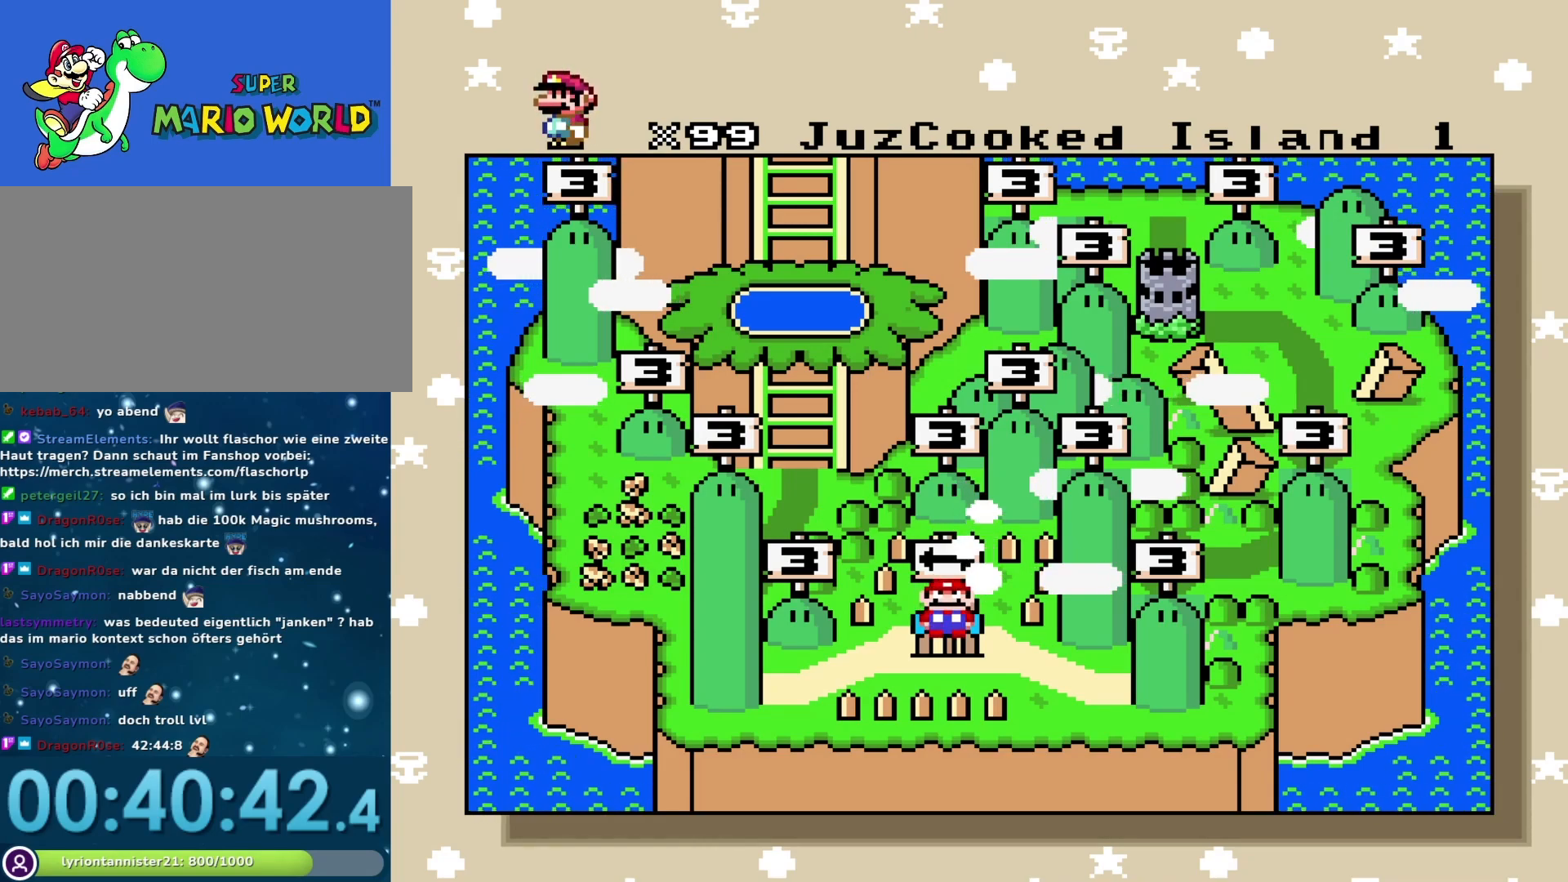
{"buttons": ["DPAD_DOWN"], "events": [[50, "DPAD_RIGHT", "up"], [200, "DPAD_LEFT", "down"], [400, "DPAD_LEFT", "up"], [500, "DPAD_DOWN", "down"]]}
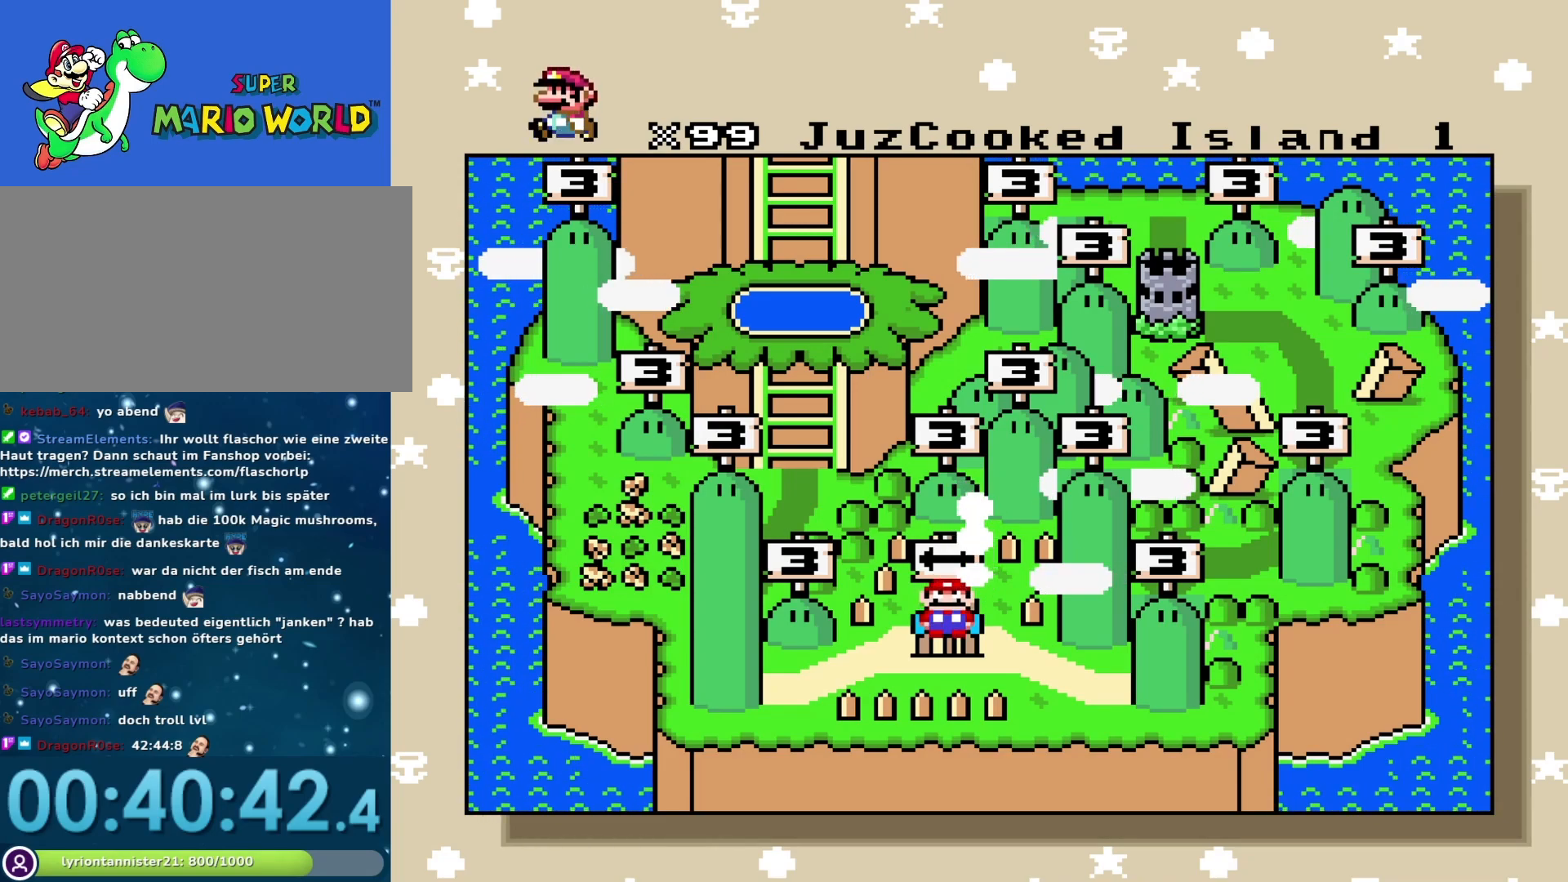
{"buttons": [], "events": [[183, "DPAD_DOWN", "up"], [400, "DPAD_UP", "down"], [433, "DPAD_UP", "up"]]}
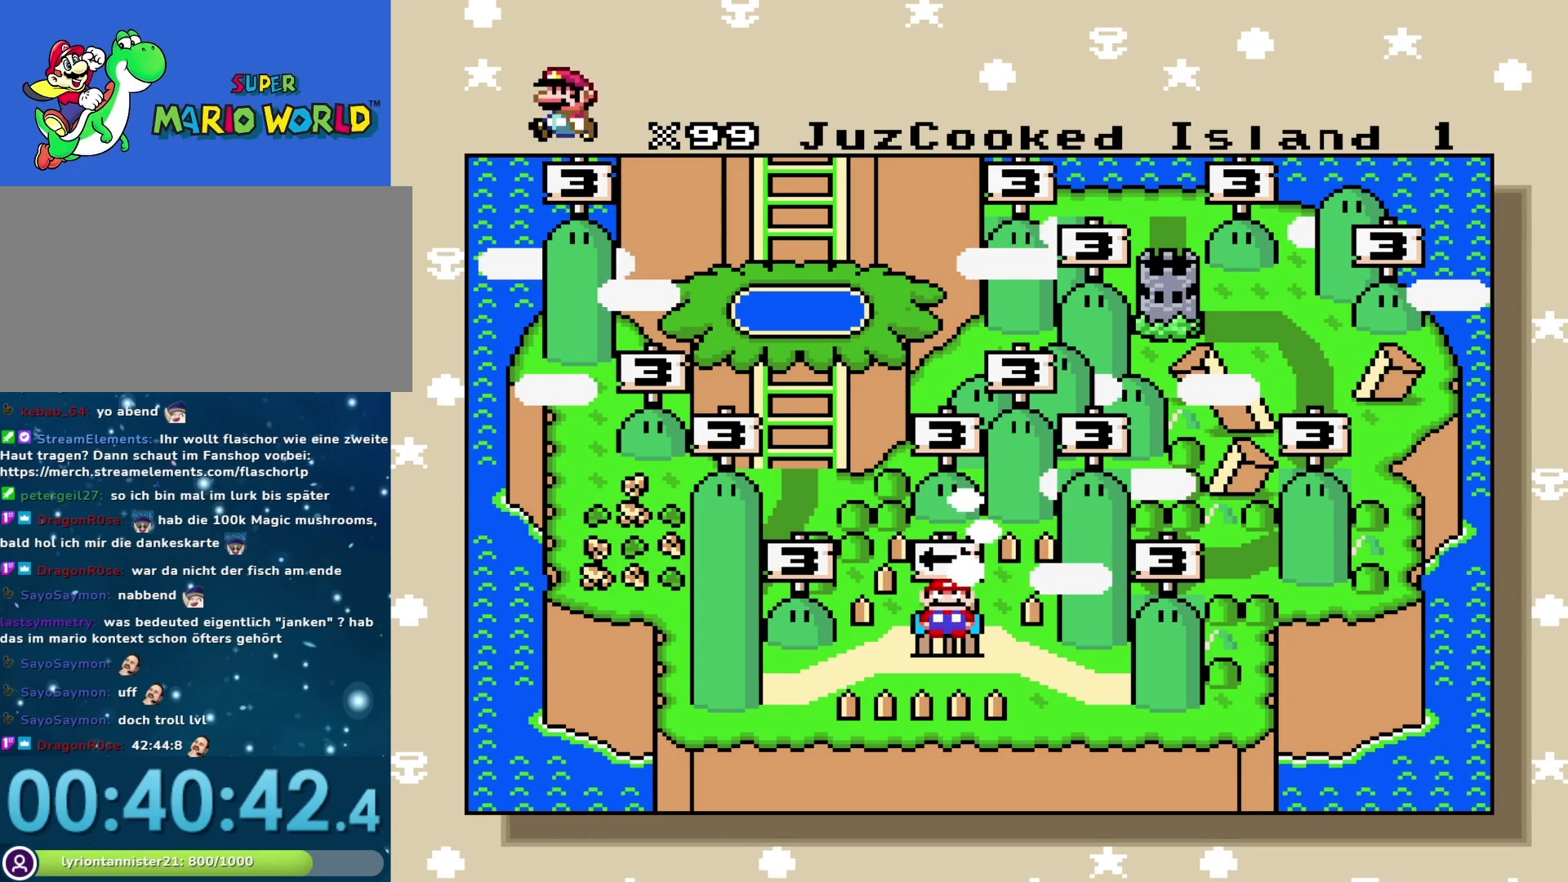
{"buttons": [], "events": [[183, "DPAD_DOWN", "down"], [333, "DPAD_DOWN", "up"]]}